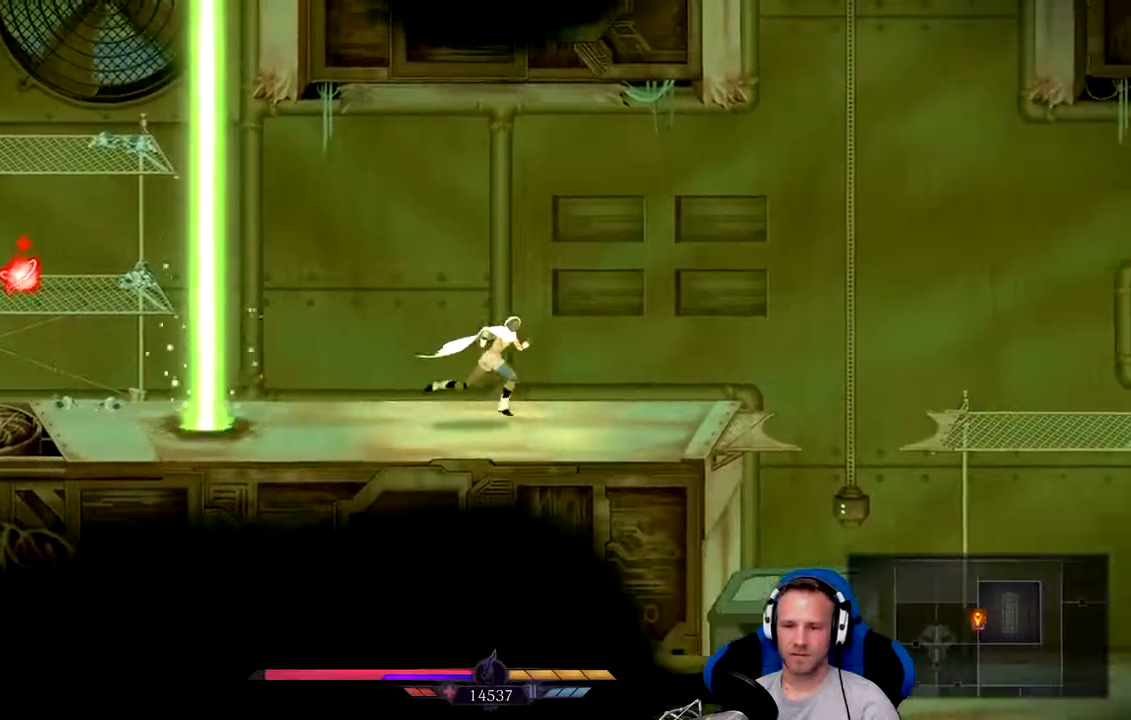
Gameplay with a controller (Xbox layout); each line is a JSON object with the inputs held at the frame after it. "events" lists button and stick changes between this image and that frame as [ms after this image, input, new state], when the widget could be followed in between. Not read: L3.
{"buttons": [], "left_stick": "center", "right_stick": "center", "events": [[233, "left_stick", "center"]]}
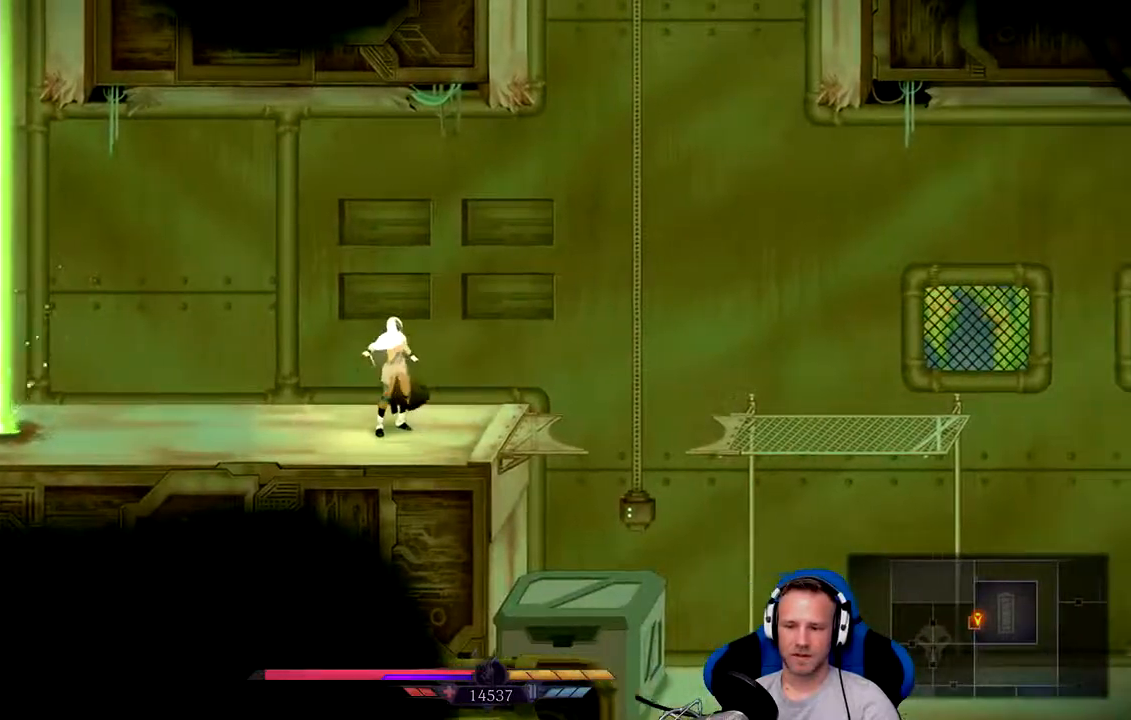
{"buttons": [], "left_stick": "right", "right_stick": "center", "events": [[283, "left_stick", "right"]]}
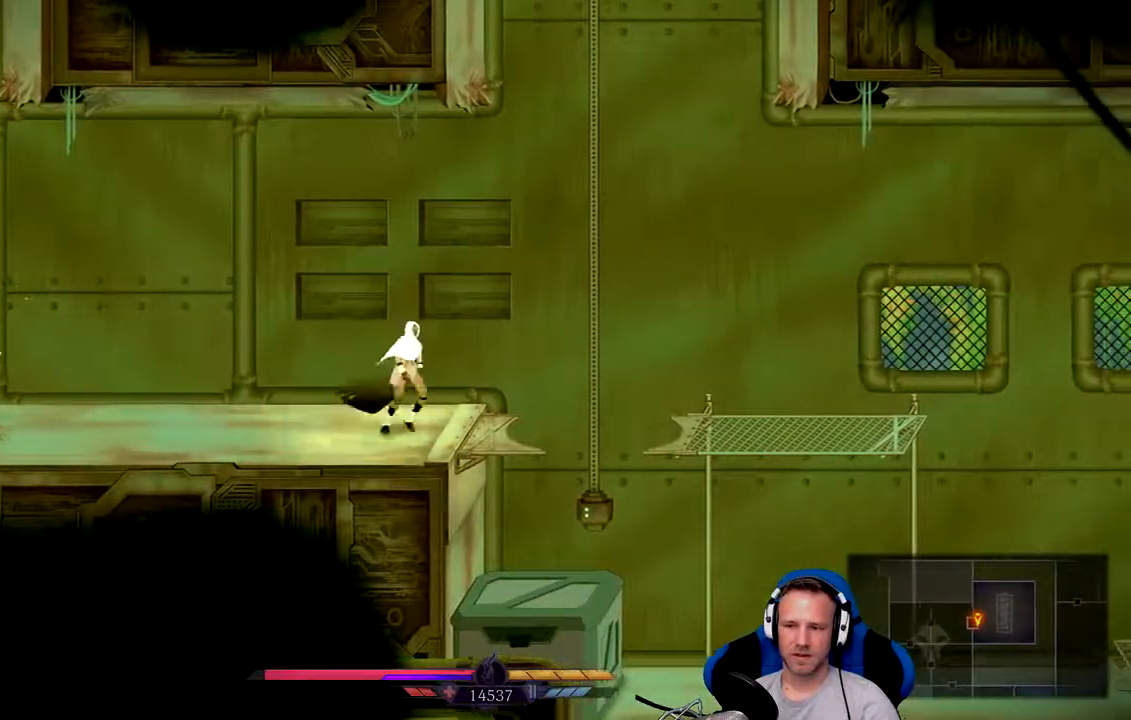
{"buttons": ["L2"], "left_stick": "center", "right_stick": "center"}
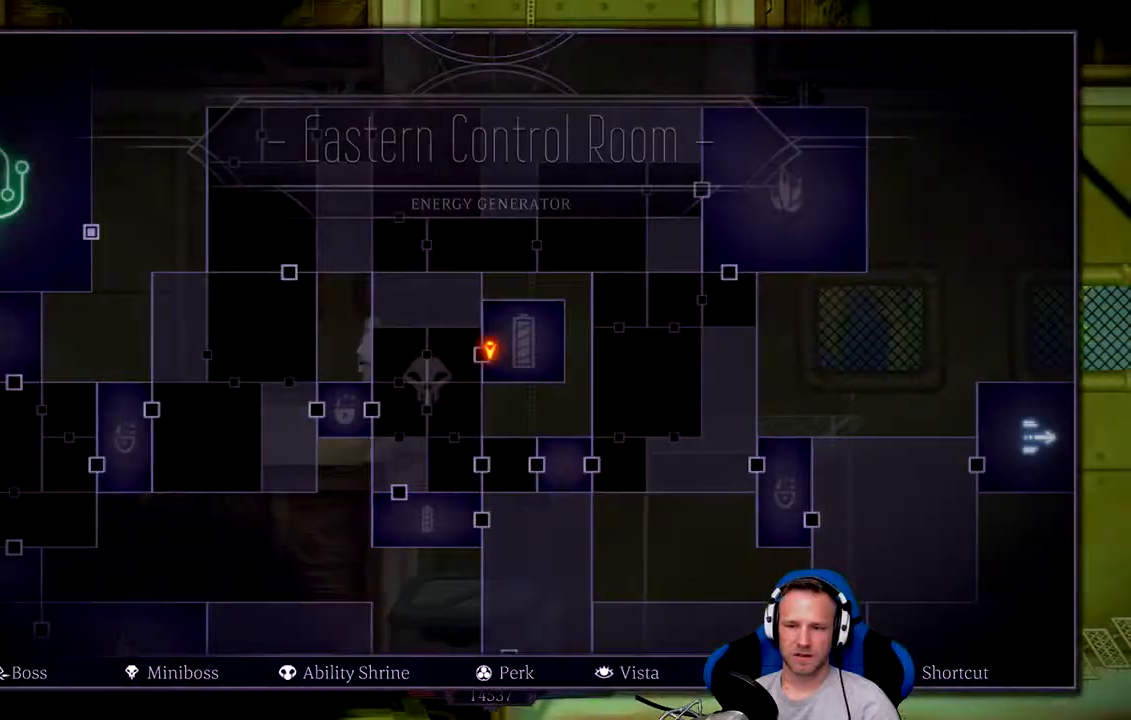
{"buttons": ["L2"], "left_stick": "center", "right_stick": "center", "events": []}
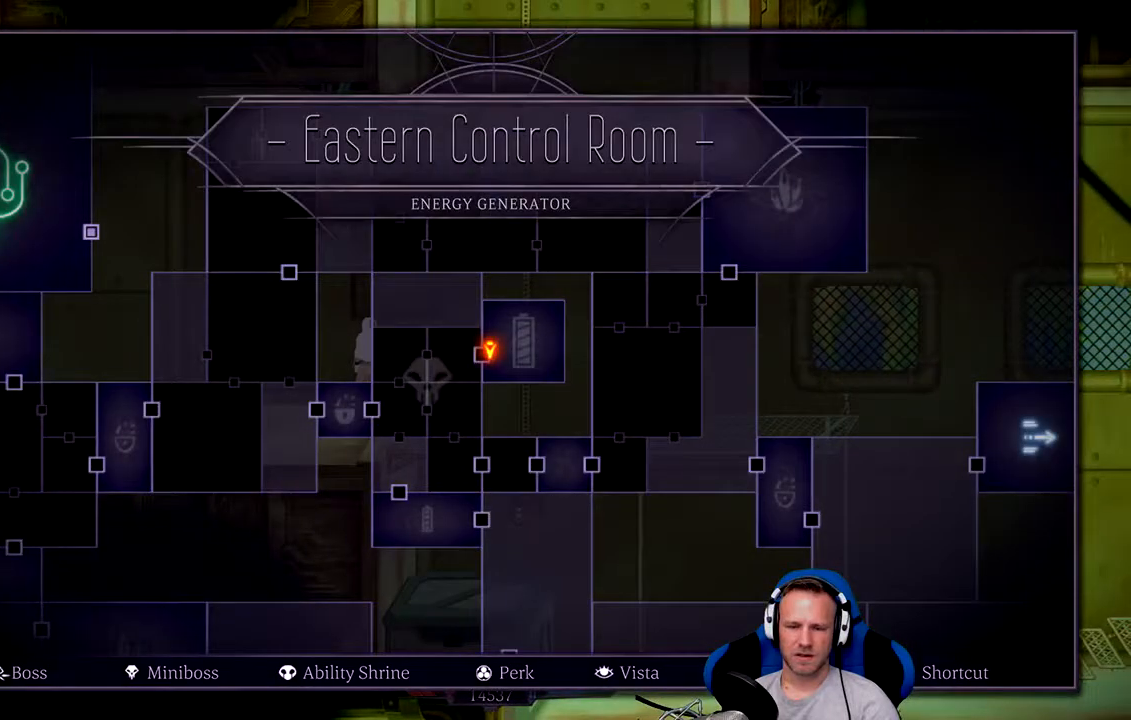
{"buttons": ["L2"], "left_stick": "center", "right_stick": "center", "events": []}
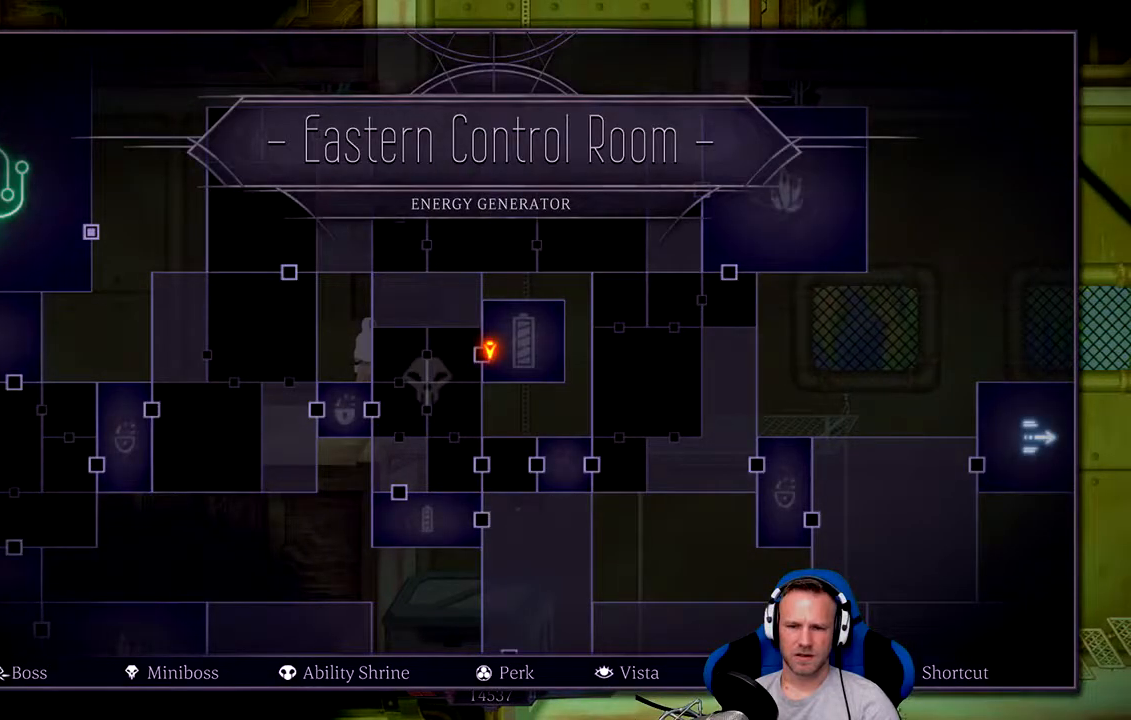
{"buttons": ["L2"], "left_stick": "center", "right_stick": "center", "events": []}
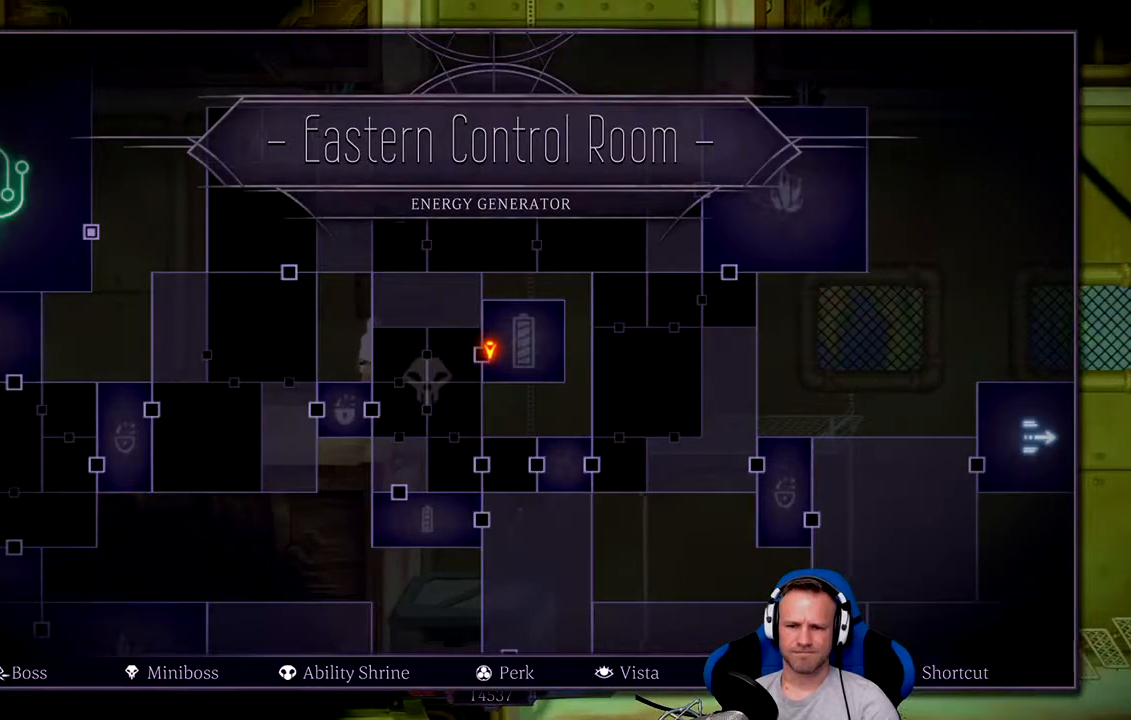
{"buttons": ["L2"], "left_stick": "center", "right_stick": "center", "events": []}
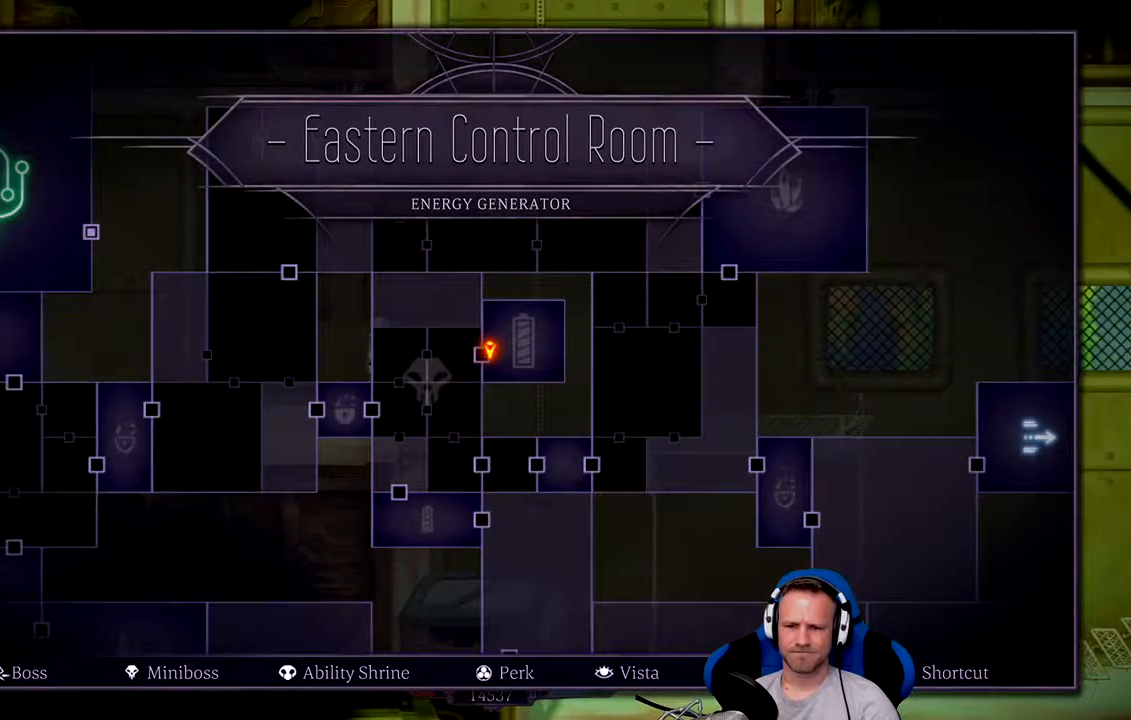
{"buttons": [], "left_stick": "right", "right_stick": "center", "events": [[33, "L2", "up"], [67, "left_stick", "right"], [333, "A", "down"], [483, "A", "up"]]}
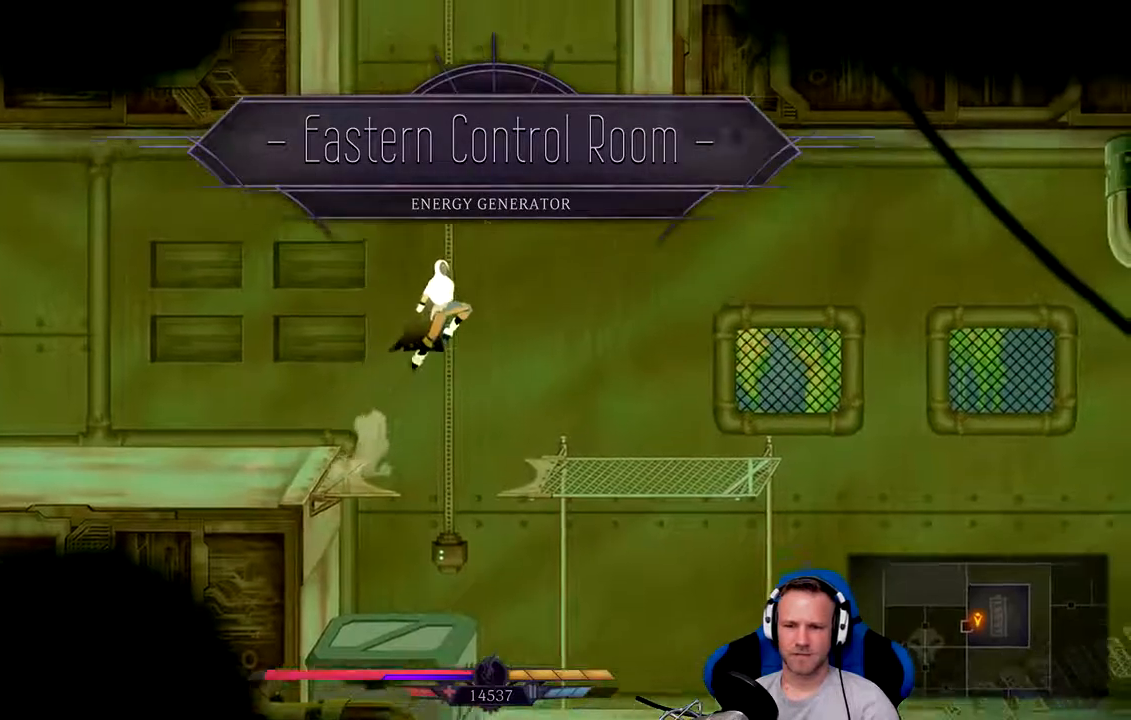
{"buttons": [], "left_stick": "center", "right_stick": "center", "events": [[217, "left_stick", "center"]]}
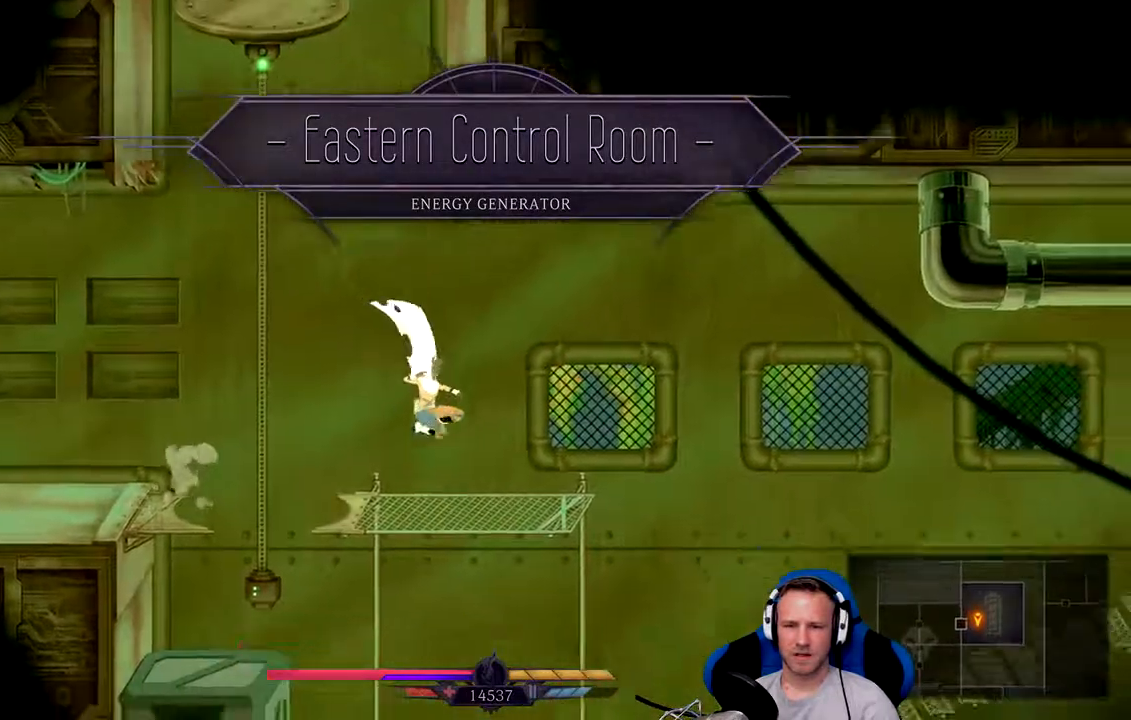
{"buttons": [], "left_stick": "down", "right_stick": "center", "events": [[17, "left_stick", "down"], [150, "A", "down"], [483, "A", "up"]]}